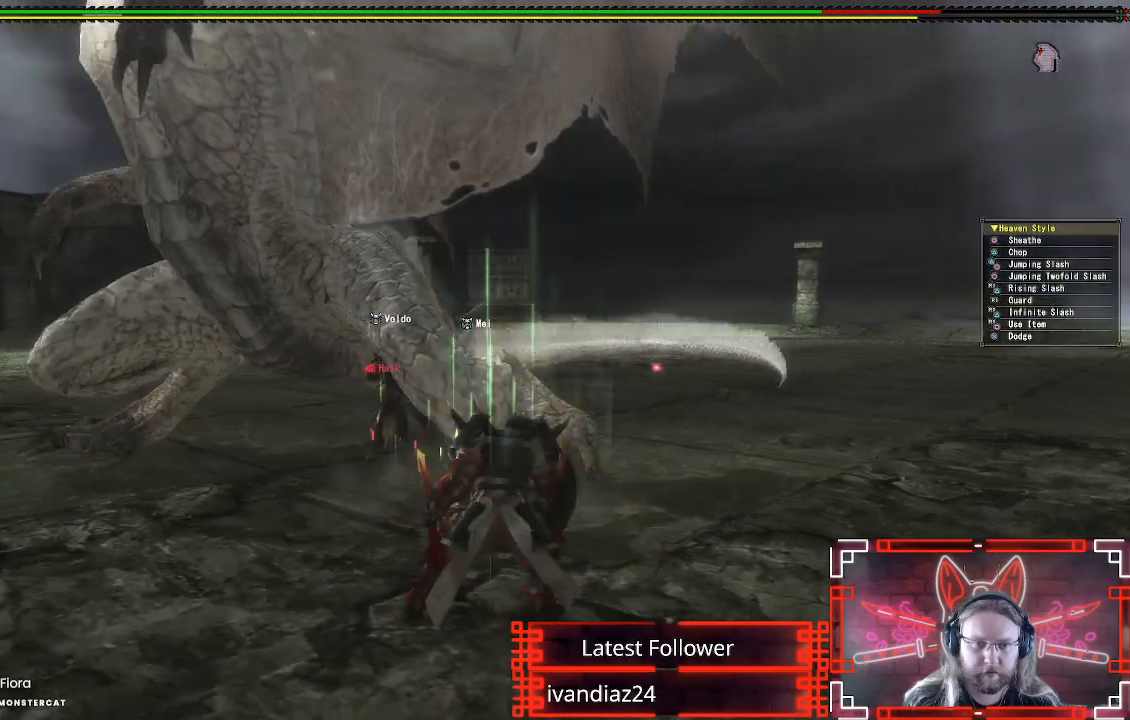
Gameplay with a controller (Xbox layout); each line is a JSON object with the inputs held at the frame after it. "events" lists button and stick changes between this image and that frame as [ms after this image, input, new state], when the widget could be followed in between.
{"buttons": [], "left_stick": "down", "right_stick": "center", "events": [[200, "left_stick", "down"]]}
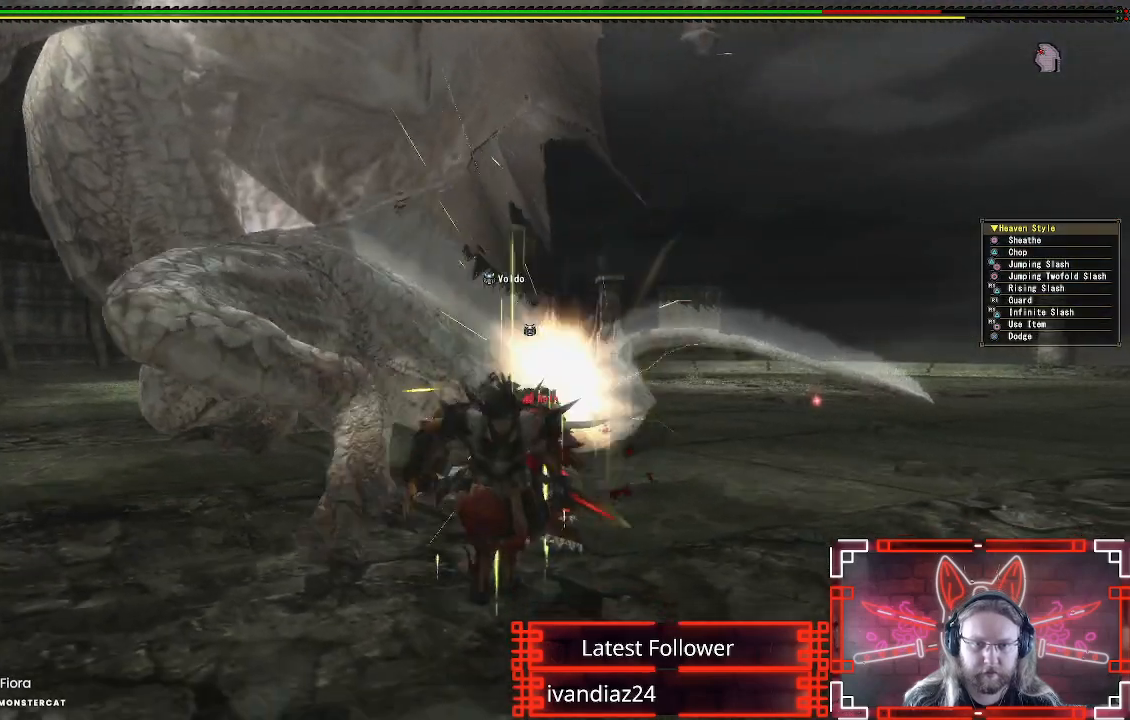
{"buttons": [], "left_stick": "down-left", "right_stick": "center", "events": [[200, "left_stick", "down-left"]]}
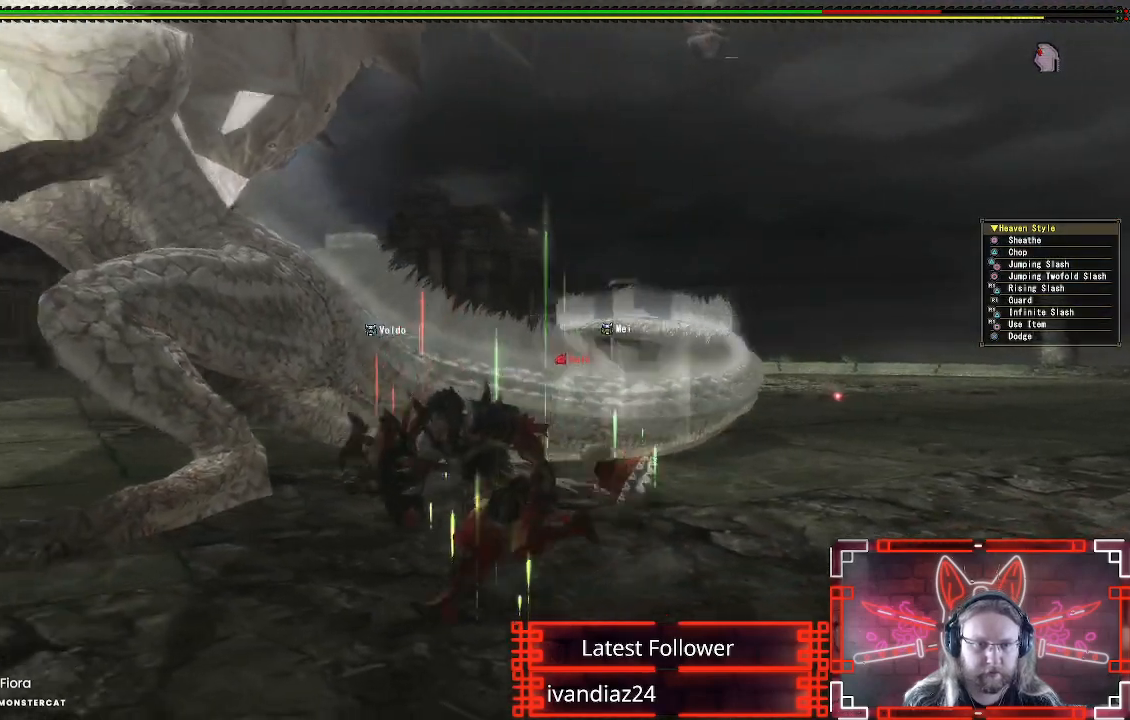
{"buttons": [], "left_stick": "left", "right_stick": "center", "events": [[350, "left_stick", "left"]]}
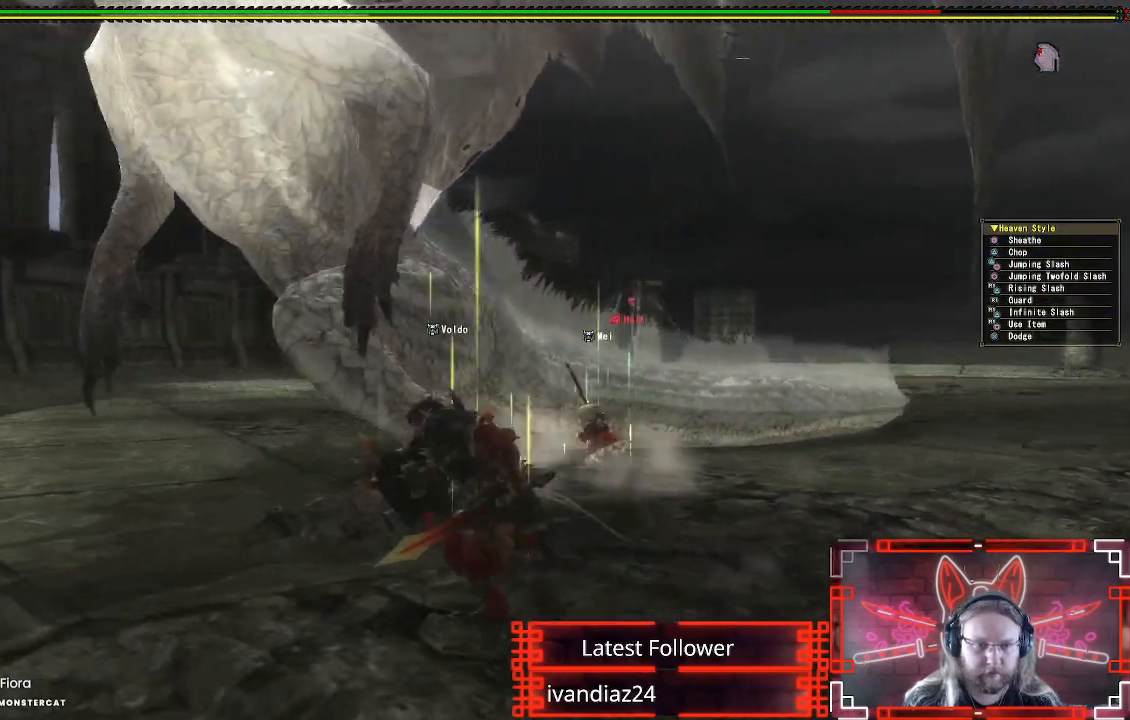
{"buttons": ["B", "Y"], "left_stick": "up", "right_stick": "center", "events": [[383, "left_stick", "up"], [483, "B", "down"], [483, "Y", "down"]]}
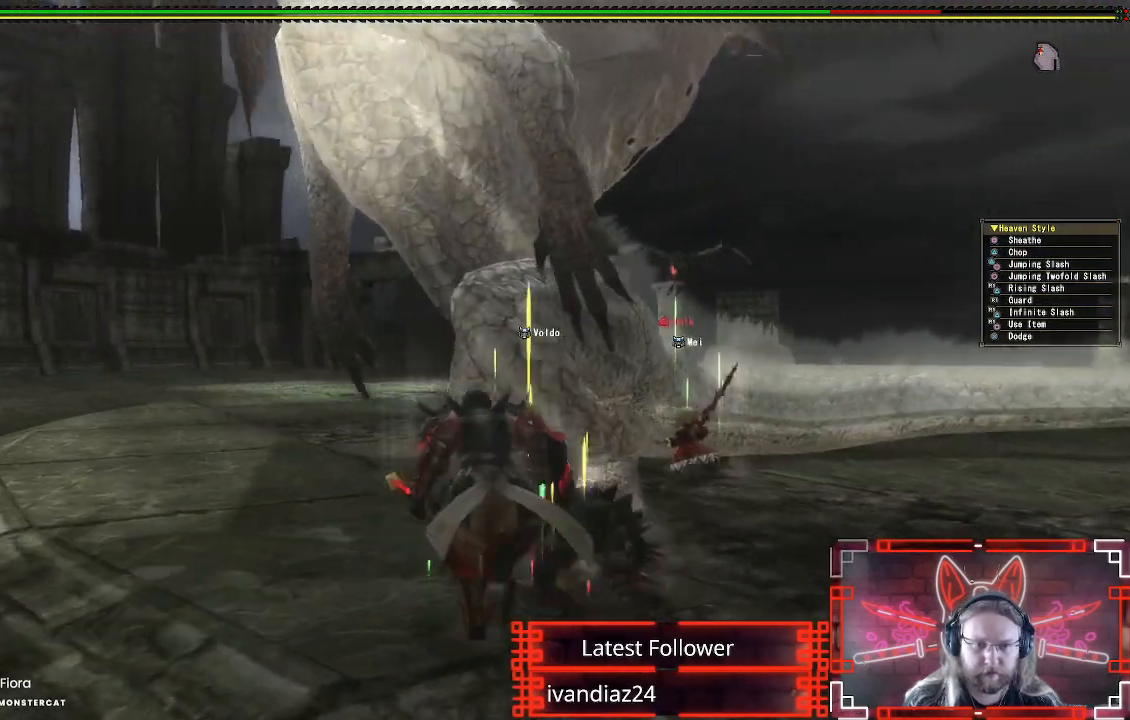
{"buttons": ["Y", "DPAD_RIGHT"], "left_stick": "center", "right_stick": "center", "events": [[183, "B", "up"], [183, "Y", "up"], [283, "Y", "down"], [300, "left_stick", "center"], [400, "Y", "up"], [433, "DPAD_RIGHT", "down"], [483, "Y", "down"]]}
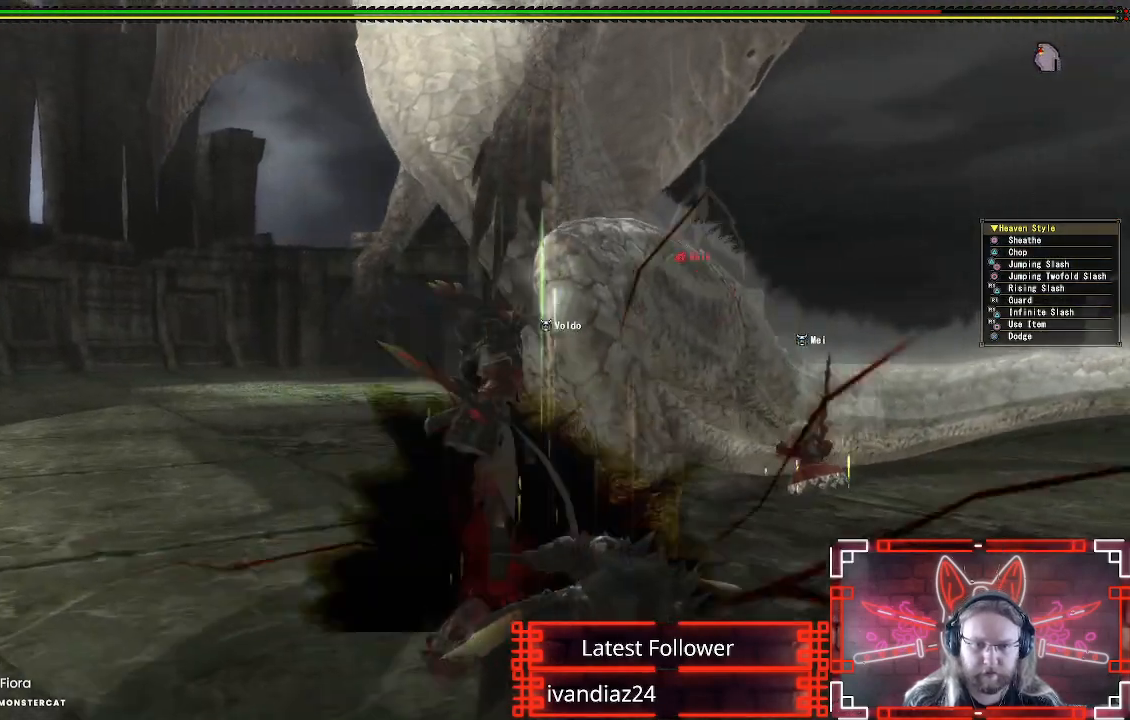
{"buttons": [], "left_stick": "center", "right_stick": "center", "events": [[100, "Y", "up"], [183, "Y", "down"], [250, "DPAD_RIGHT", "up"], [283, "Y", "up"], [383, "Y", "down"], [483, "Y", "up"]]}
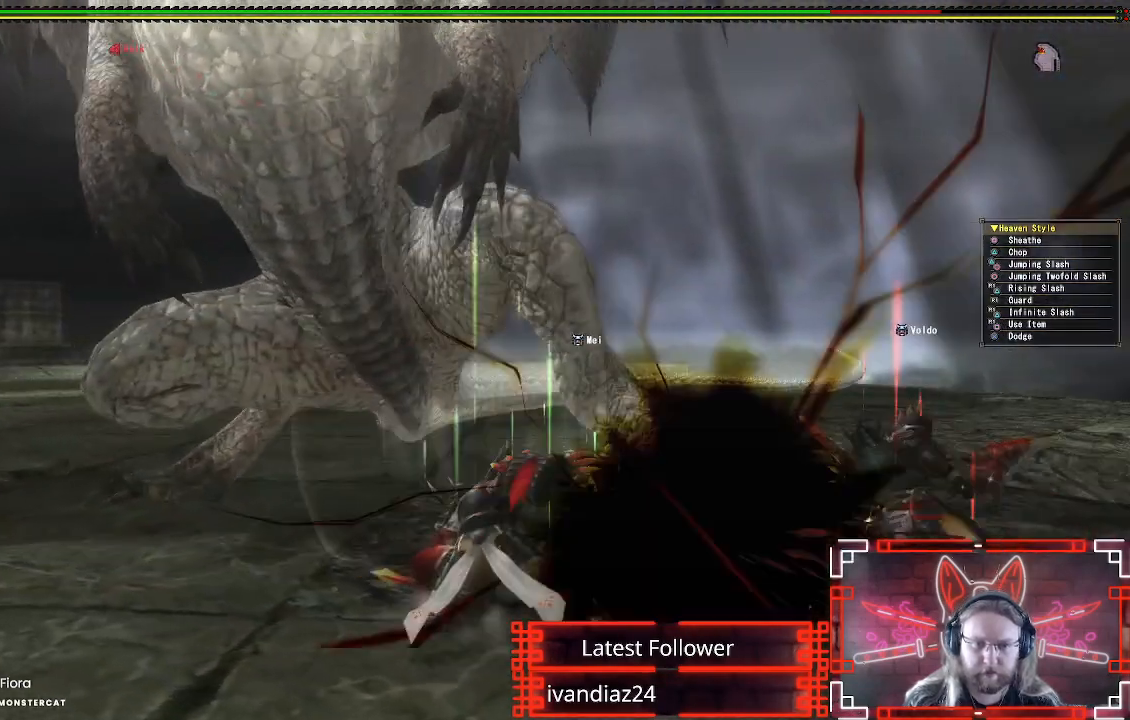
{"buttons": [], "left_stick": "up", "right_stick": "center", "events": [[67, "Y", "down"], [167, "Y", "up"], [267, "left_stick", "up"], [383, "A", "down"], [500, "A", "up"]]}
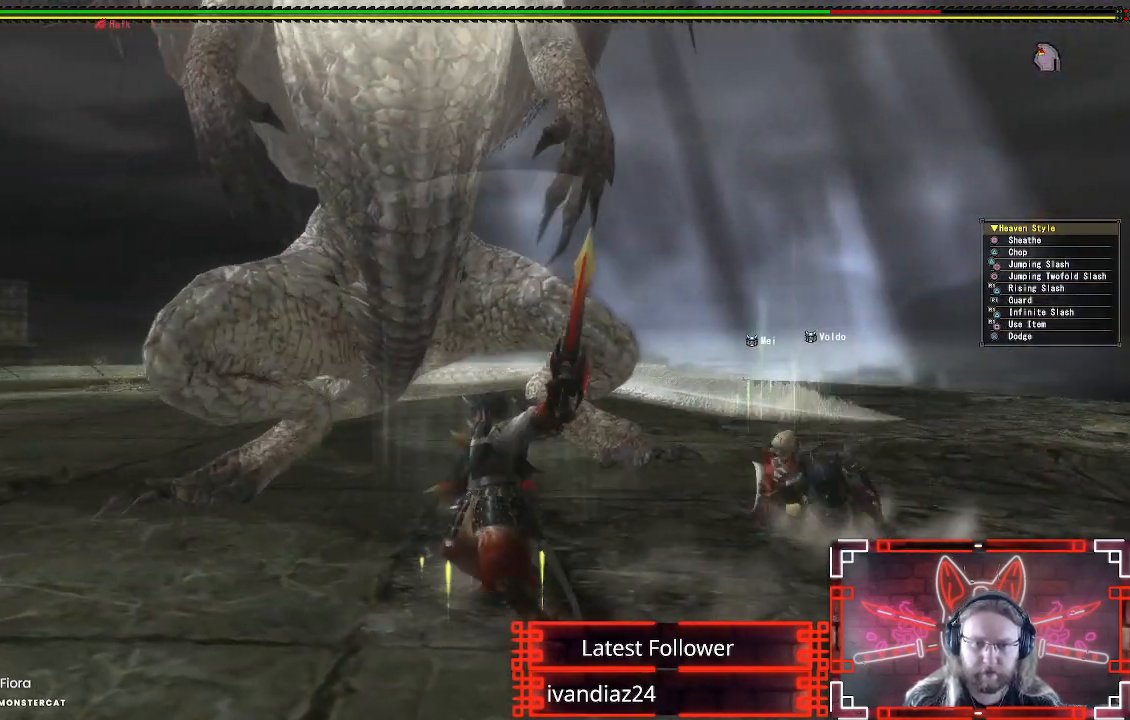
{"buttons": [], "left_stick": "up", "right_stick": "center", "events": [[83, "A", "down"], [167, "A", "up"], [267, "A", "down"], [333, "A", "up"]]}
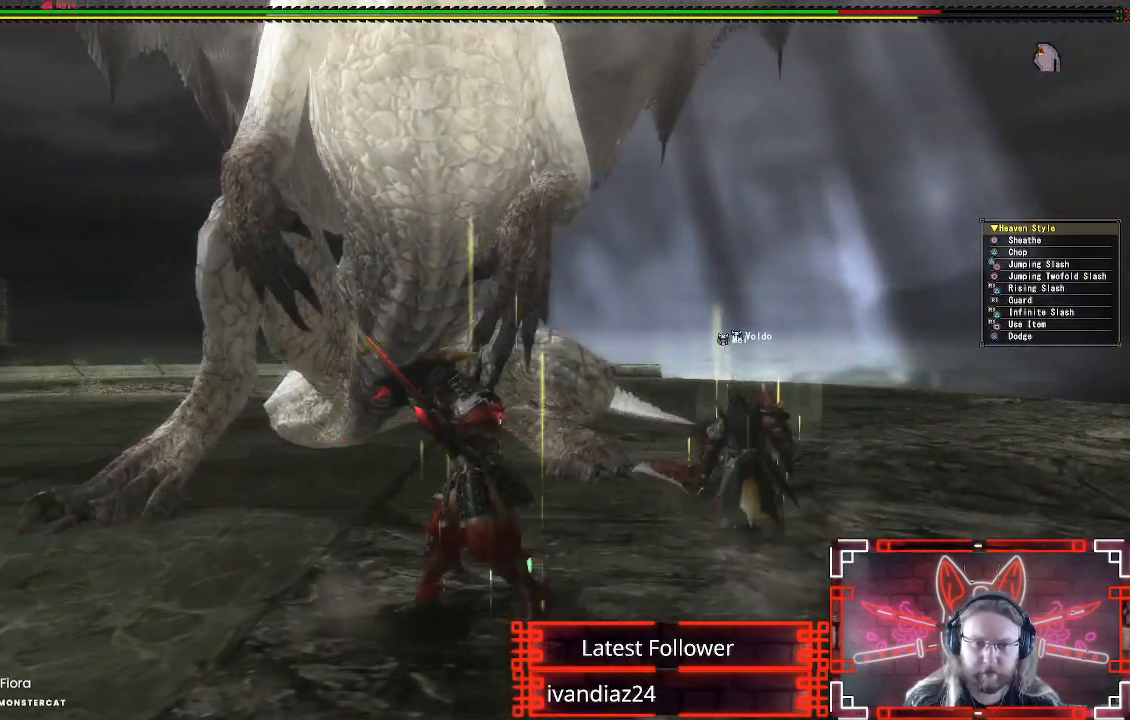
{"buttons": [], "left_stick": "up-left", "right_stick": "center", "events": [[133, "left_stick", "up-left"]]}
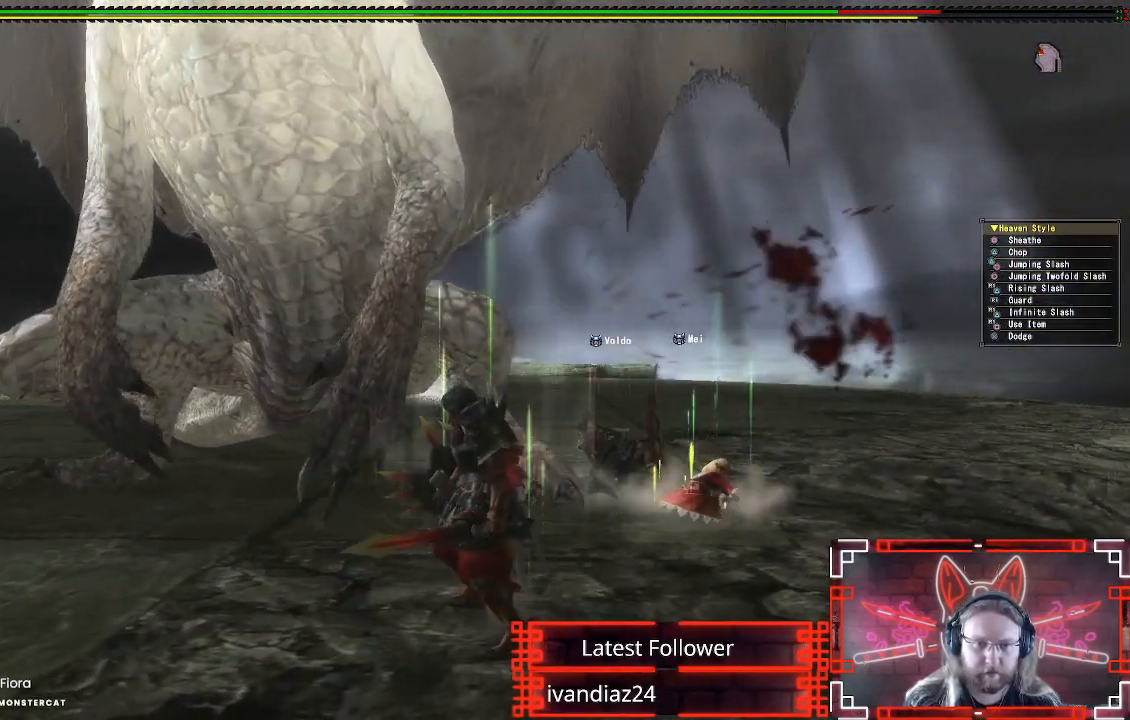
{"buttons": ["Y"], "left_stick": "left", "right_stick": "center", "events": [[67, "B", "down"], [83, "Y", "down"], [217, "B", "up"], [217, "Y", "up"], [283, "B", "down"], [283, "Y", "down"], [417, "Y", "up"], [433, "B", "up"], [500, "Y", "down"], [500, "left_stick", "left"]]}
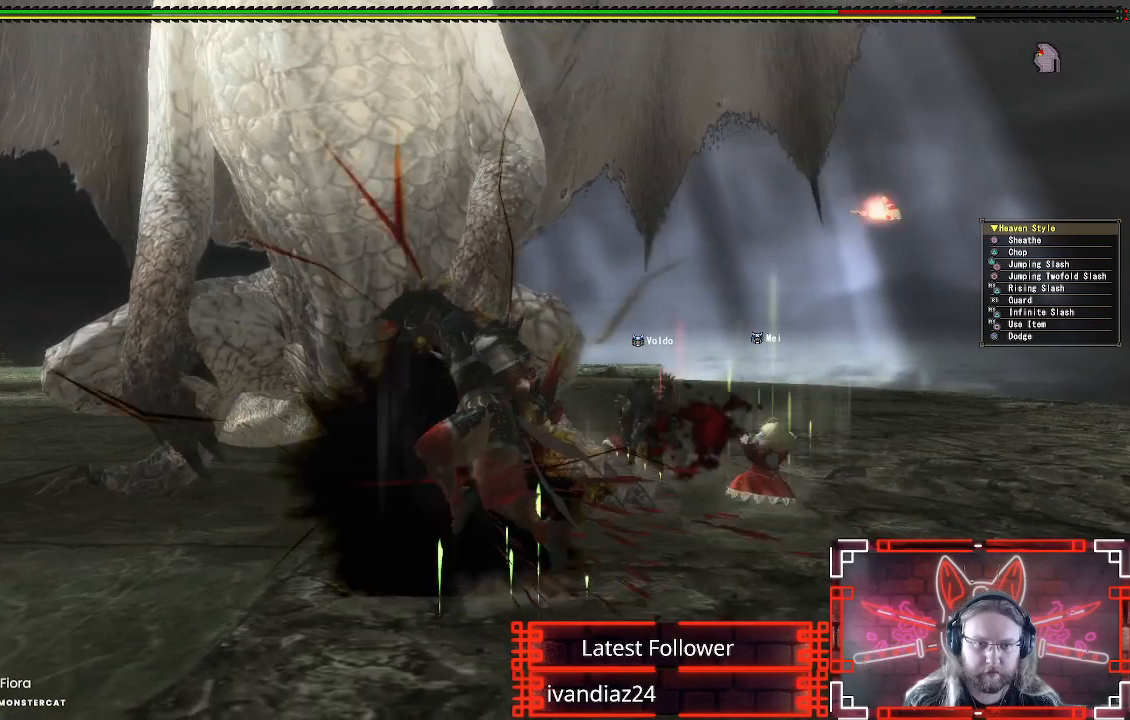
{"buttons": ["Y"], "left_stick": "center", "right_stick": "center", "events": [[117, "Y", "up"], [200, "Y", "down"], [317, "Y", "up"], [317, "left_stick", "center"], [400, "Y", "down"]]}
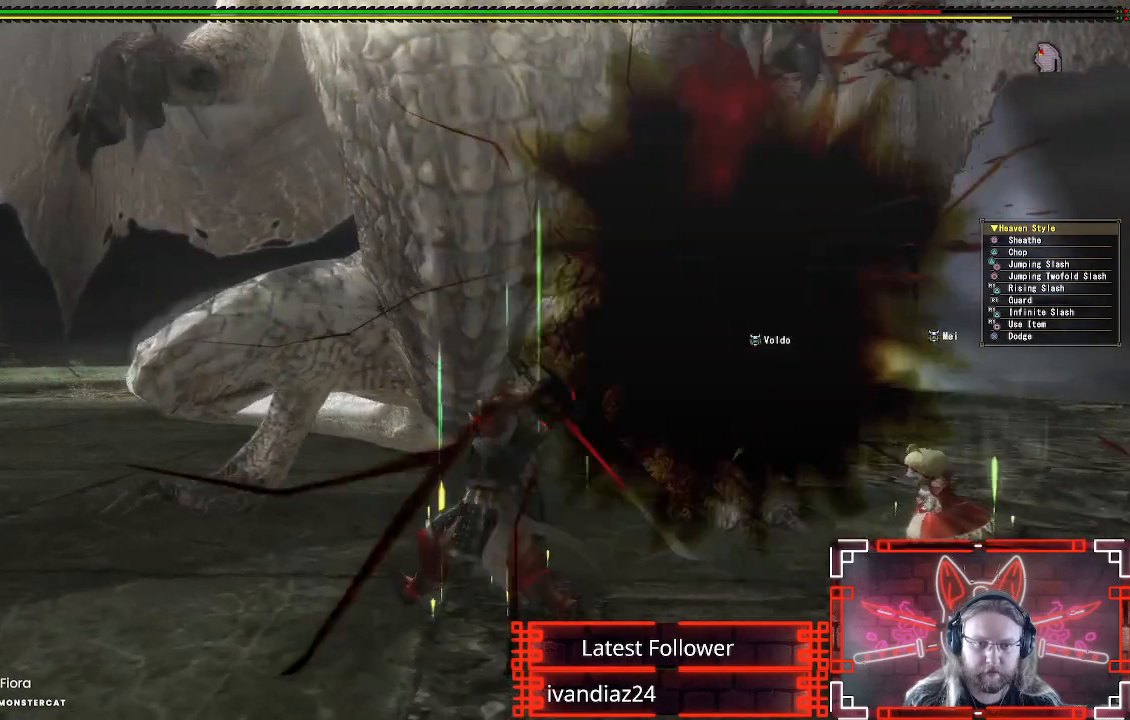
{"buttons": [], "left_stick": "left", "right_stick": "center", "events": [[33, "Y", "up"], [33, "left_stick", "left"], [300, "A", "down"], [417, "A", "up"]]}
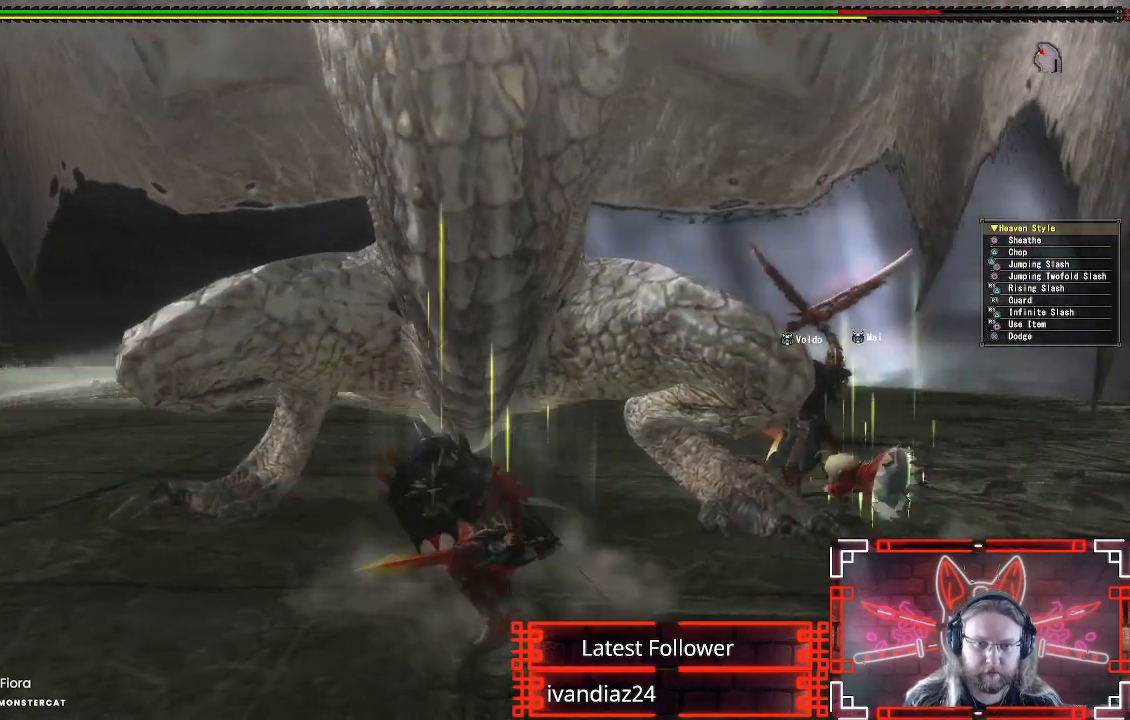
{"buttons": ["A"], "left_stick": "left", "right_stick": "center", "events": [[17, "A", "down"], [167, "A", "up"], [367, "A", "down"]]}
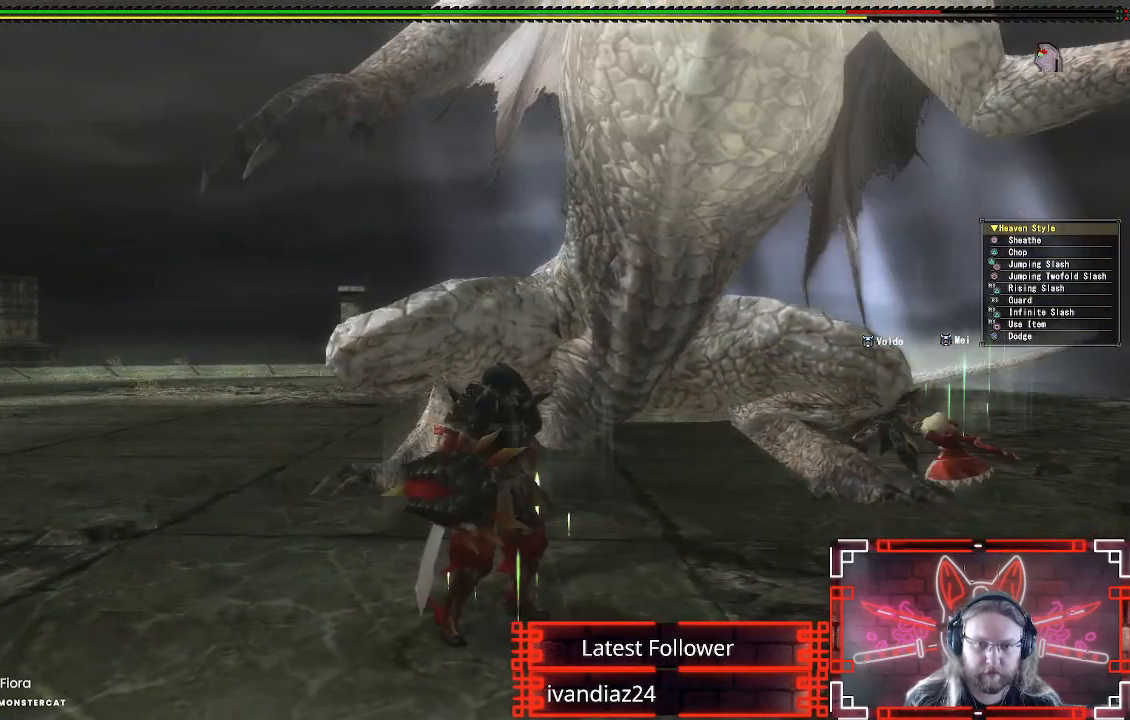
{"buttons": [], "left_stick": "right", "right_stick": "center", "events": [[17, "A", "up"], [350, "left_stick", "down"], [433, "left_stick", "right"]]}
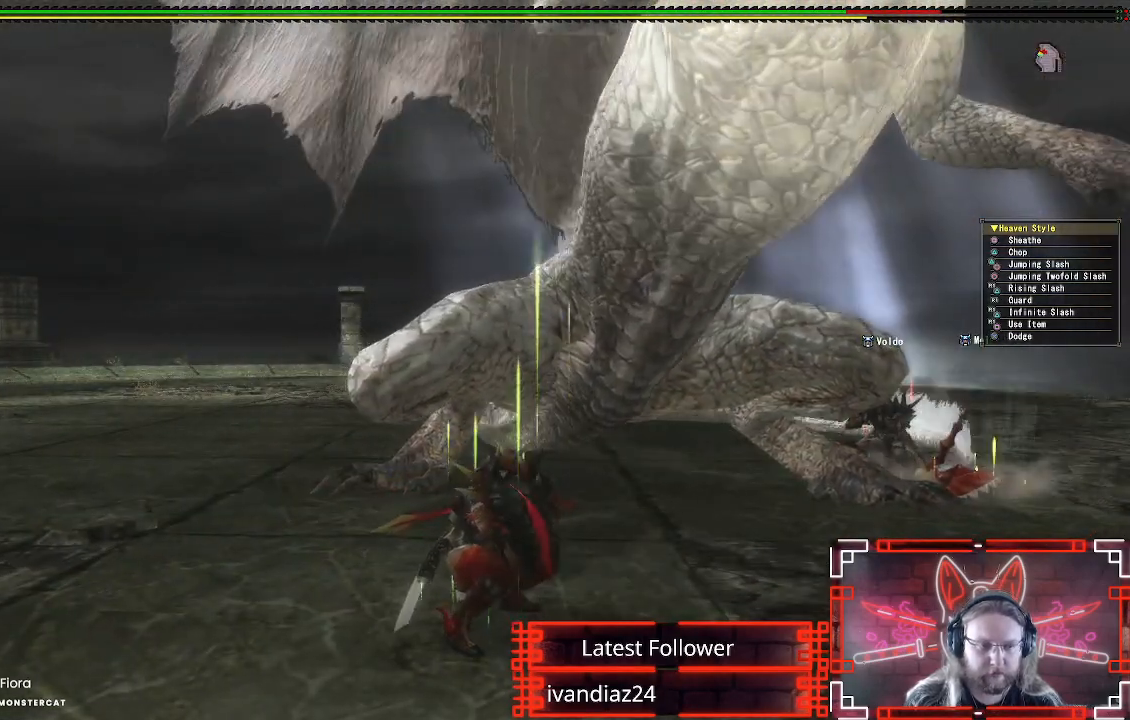
{"buttons": [], "left_stick": "down-left", "right_stick": "center", "events": [[83, "left_stick", "center"], [133, "left_stick", "down-left"], [233, "left_stick", "down-right"], [300, "left_stick", "up-right"], [417, "left_stick", "up-left"], [467, "left_stick", "down-left"]]}
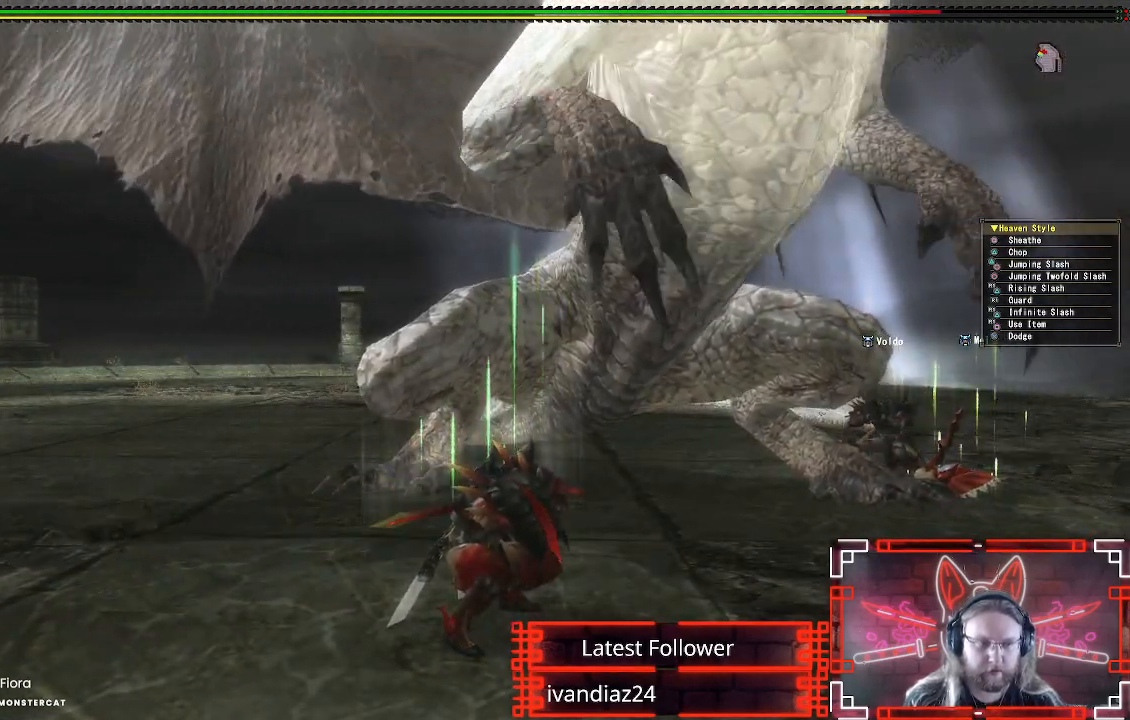
{"buttons": [], "left_stick": "down", "right_stick": "center", "events": [[50, "left_stick", "center"], [267, "left_stick", "up"], [350, "left_stick", "left"], [433, "left_stick", "down"]]}
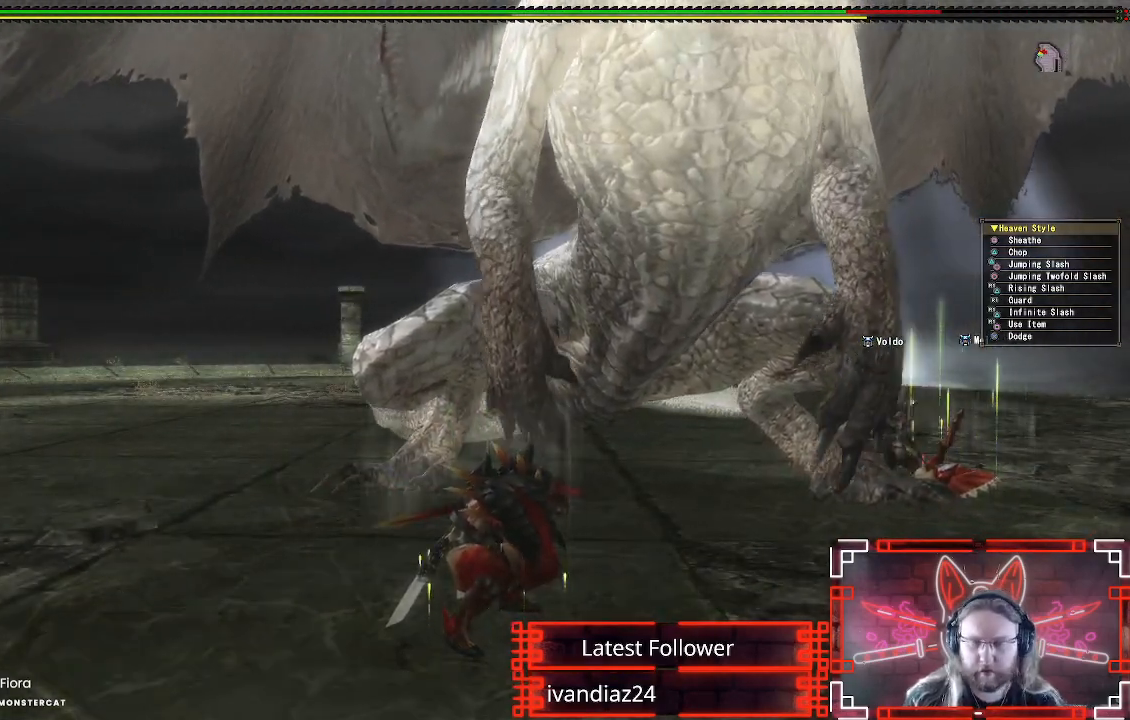
{"buttons": [], "left_stick": "center", "right_stick": "center", "events": [[17, "left_stick", "up-right"], [150, "left_stick", "up-left"], [200, "left_stick", "down-left"], [283, "A", "down"], [300, "left_stick", "center"], [433, "A", "up"]]}
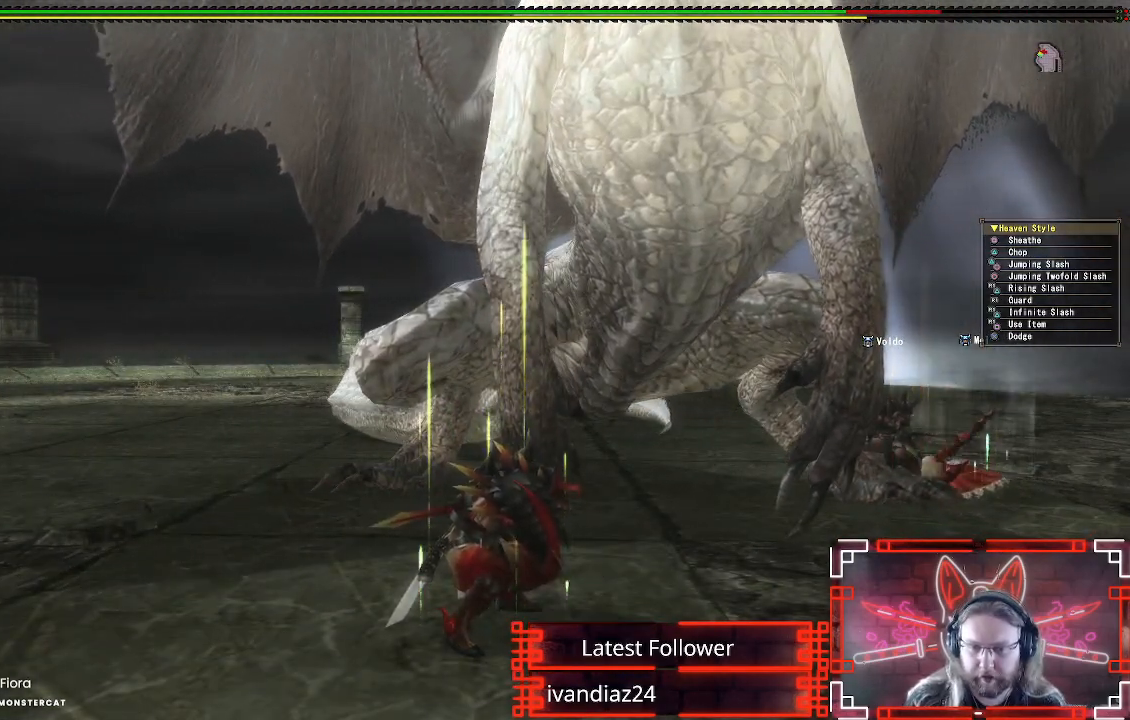
{"buttons": [], "left_stick": "down", "right_stick": "center", "events": [[33, "A", "down"], [50, "left_stick", "down"], [133, "A", "up"], [217, "A", "down"], [317, "A", "up"], [400, "A", "down"], [483, "A", "up"]]}
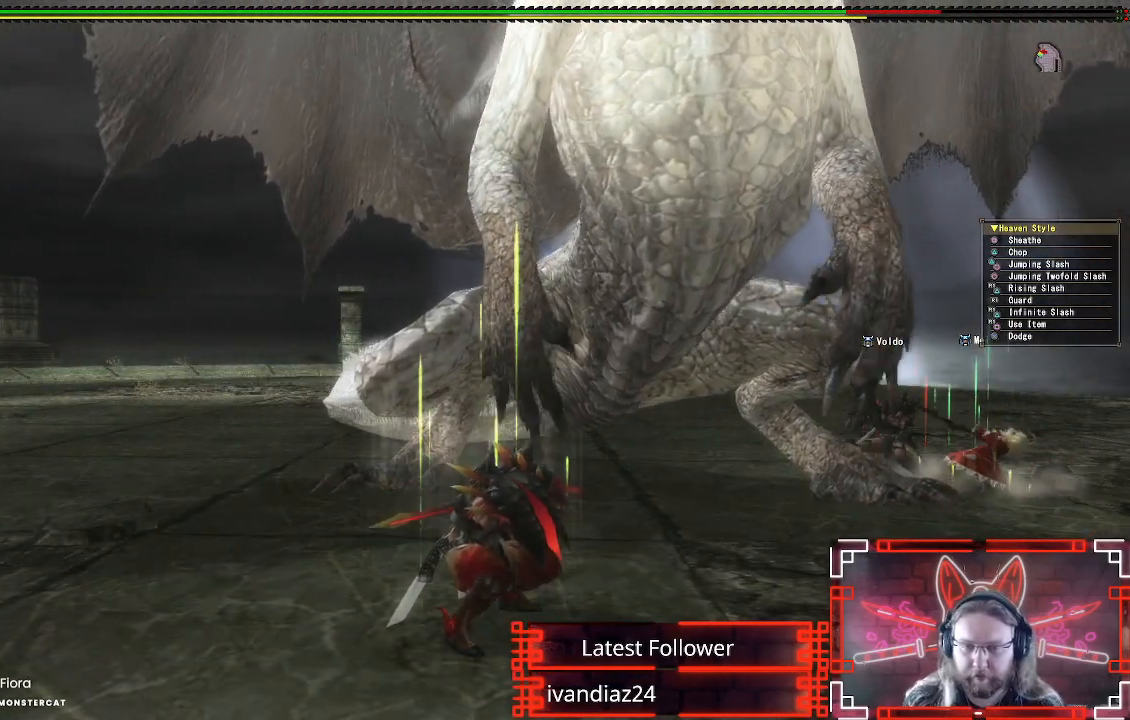
{"buttons": [], "left_stick": "center", "right_stick": "center", "events": [[67, "A", "down"], [100, "left_stick", "center"], [150, "A", "up"], [250, "A", "down"], [317, "A", "up"], [417, "A", "down"], [500, "A", "up"]]}
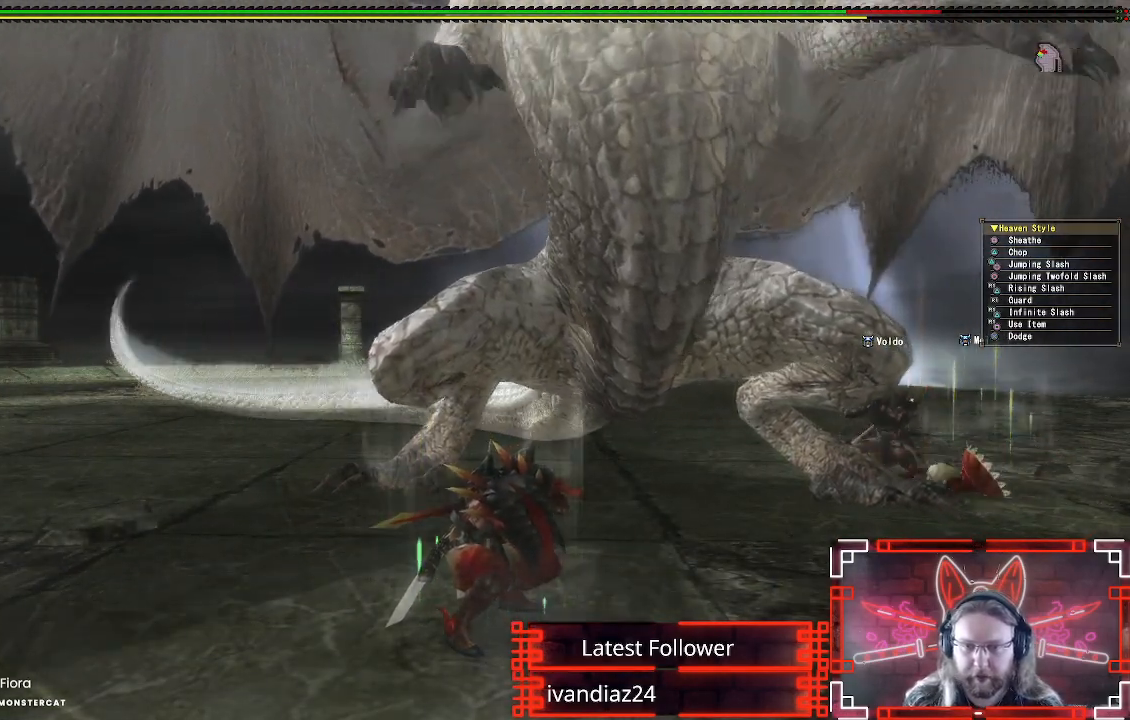
{"buttons": ["A"], "left_stick": "down", "right_stick": "center", "events": [[100, "A", "down"], [133, "left_stick", "down"], [200, "A", "up"], [283, "A", "down"], [383, "A", "up"], [467, "A", "down"]]}
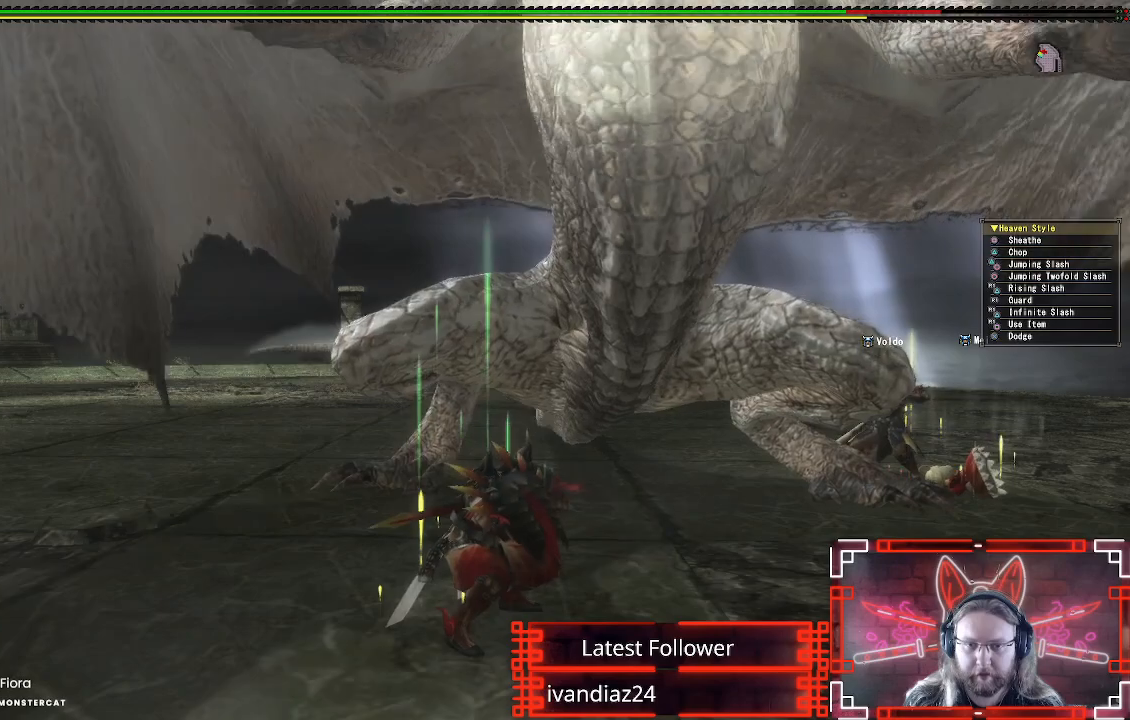
{"buttons": [], "left_stick": "down", "right_stick": "center", "events": [[50, "A", "up"], [133, "A", "down"], [250, "A", "up"], [333, "A", "down"], [417, "A", "up"]]}
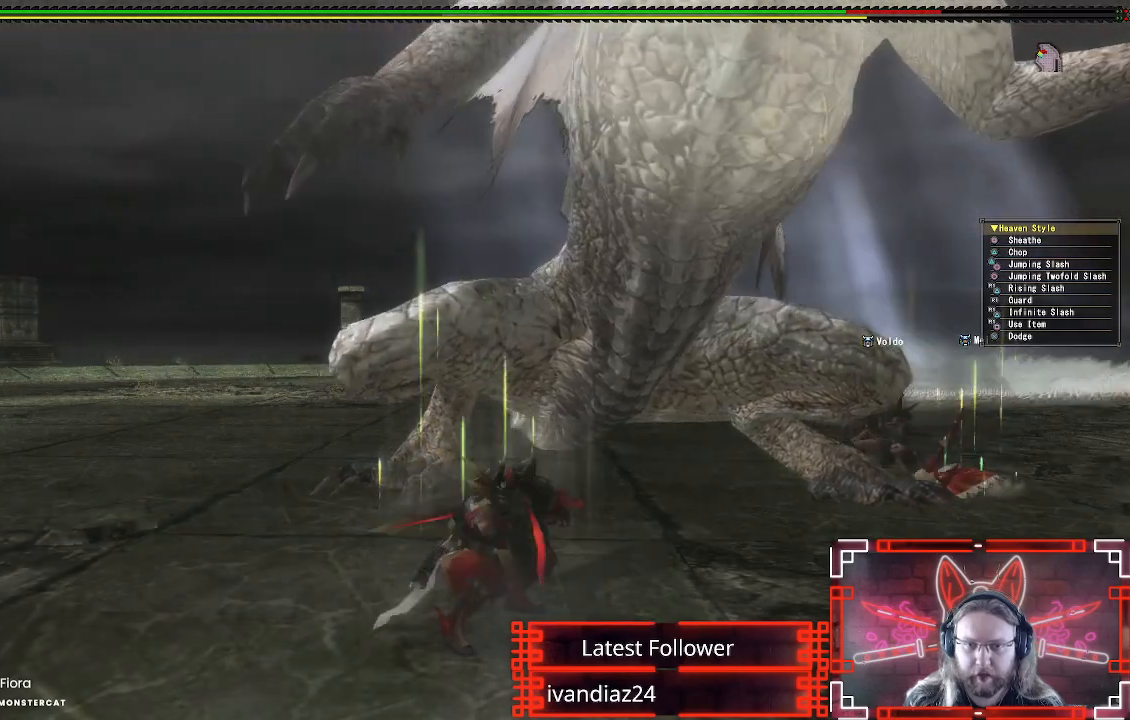
{"buttons": [], "left_stick": "down", "right_stick": "center", "events": [[150, "right_stick", "down"], [283, "left_stick", "center"], [283, "right_stick", "center"], [450, "left_stick", "down"]]}
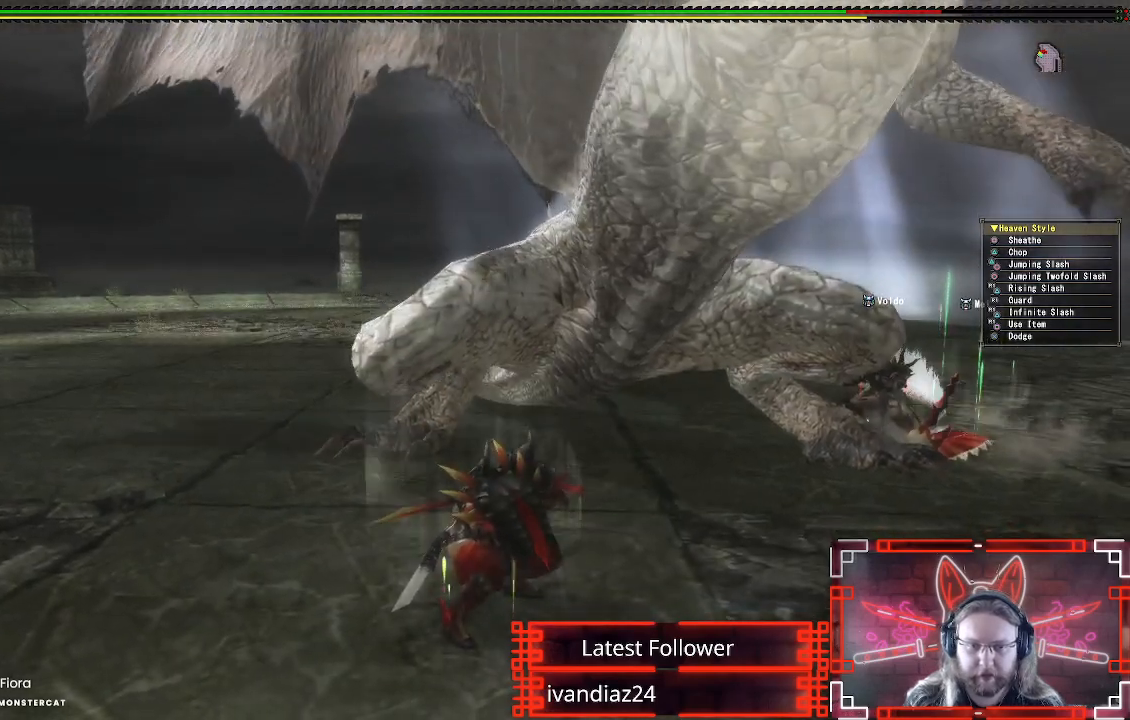
{"buttons": ["A"], "left_stick": "down-right", "right_stick": "center", "events": [[67, "A", "down"], [167, "left_stick", "down-right"], [200, "A", "up"], [267, "A", "down"], [383, "A", "up"], [467, "A", "down"]]}
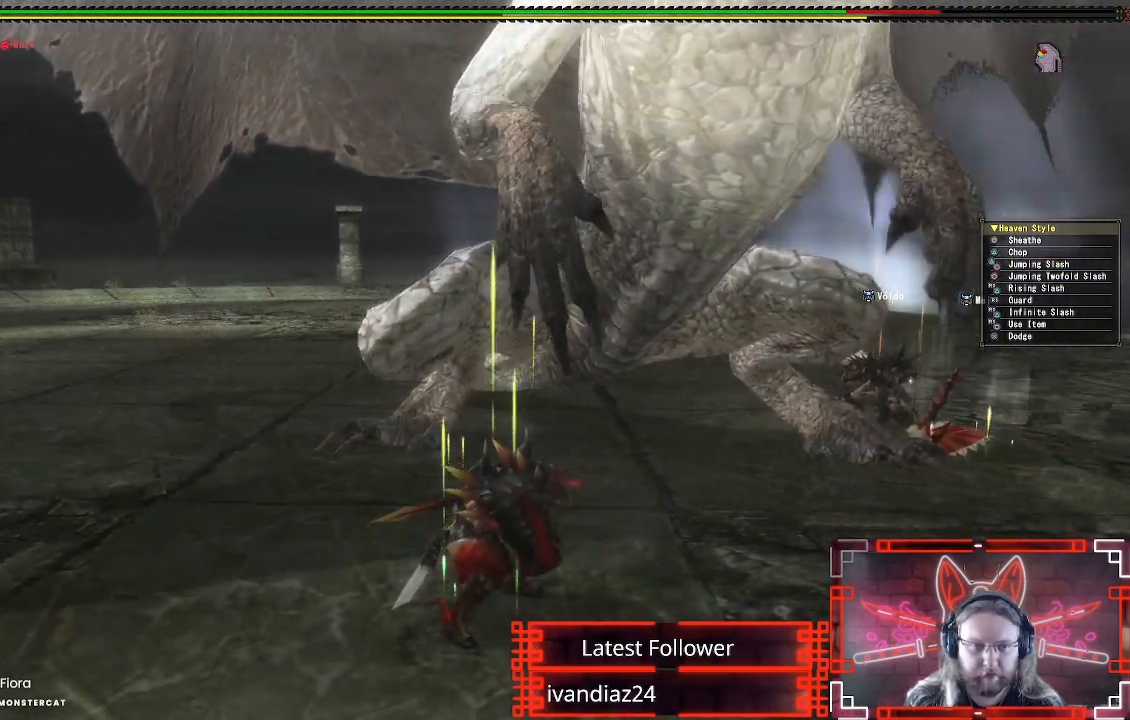
{"buttons": [], "left_stick": "down", "right_stick": "center", "events": [[67, "A", "up"], [150, "left_stick", "down"], [167, "A", "down"], [267, "A", "up"], [350, "A", "down"], [450, "A", "up"]]}
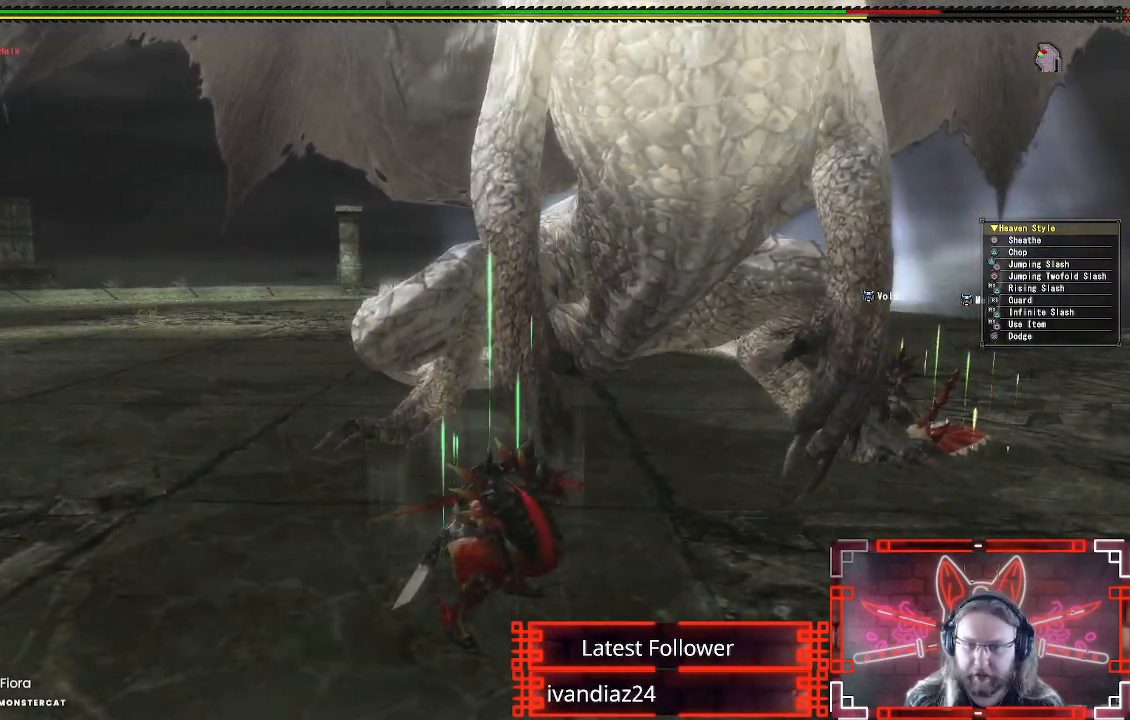
{"buttons": [], "left_stick": "down", "right_stick": "center", "events": [[33, "A", "down"], [133, "A", "up"], [233, "A", "down"], [333, "A", "up"], [417, "A", "down"], [500, "A", "up"]]}
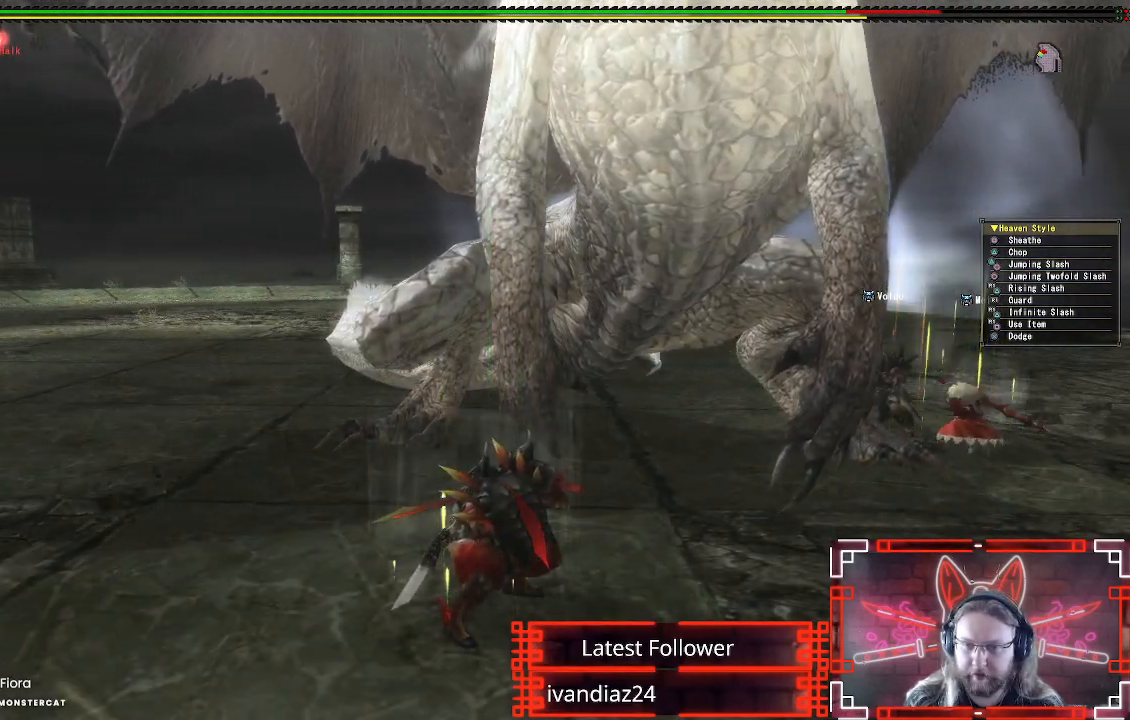
{"buttons": ["A"], "left_stick": "down", "right_stick": "center", "events": [[100, "A", "down"], [200, "A", "up"], [283, "A", "down"], [383, "A", "up"], [467, "A", "down"]]}
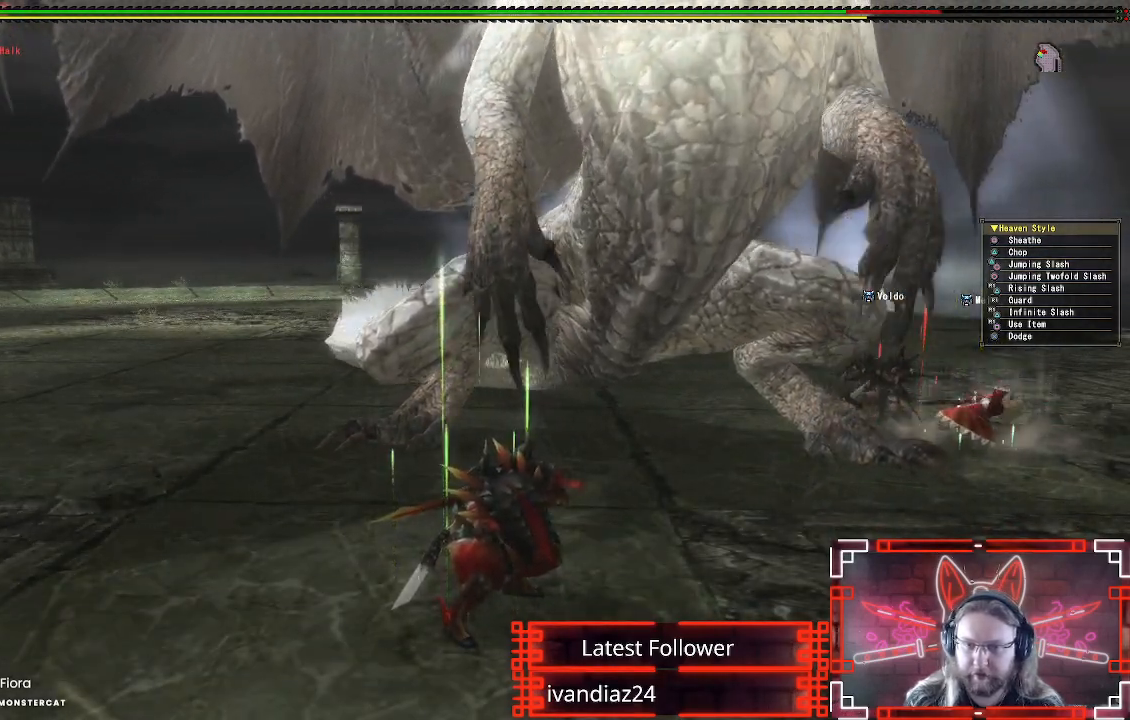
{"buttons": [], "left_stick": "down", "right_stick": "center", "events": [[67, "A", "up"], [150, "A", "down"], [267, "A", "up"], [350, "A", "down"], [450, "A", "up"]]}
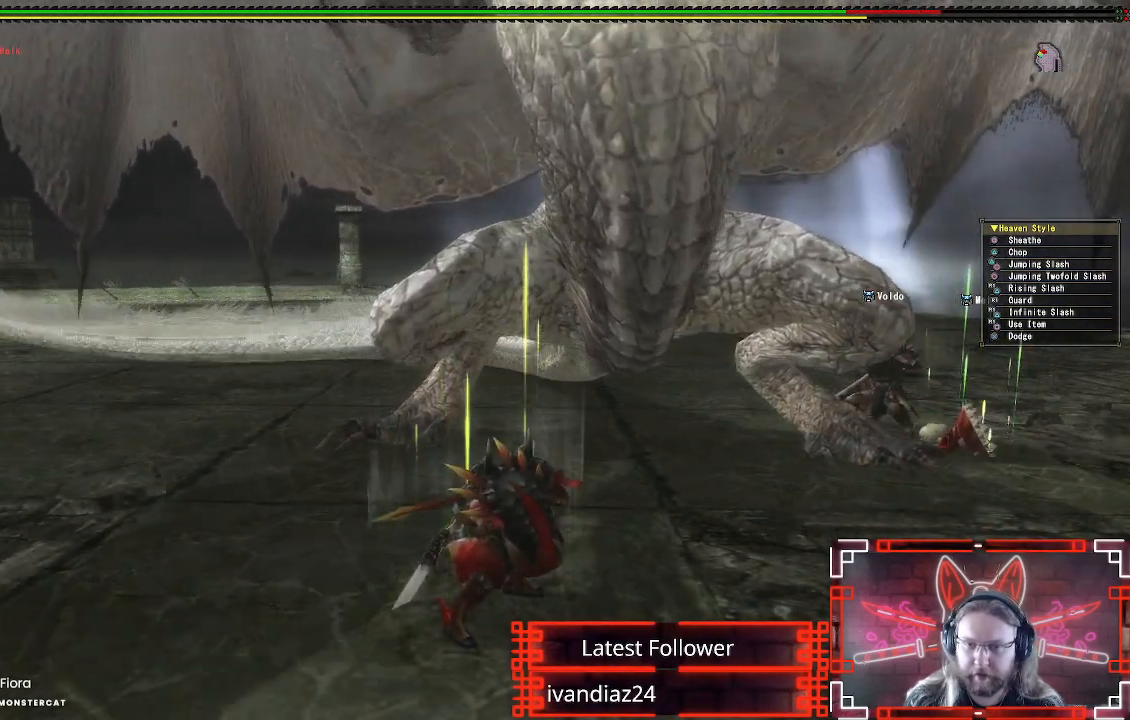
{"buttons": ["A"], "left_stick": "down", "right_stick": "center", "events": [[33, "A", "down"], [133, "A", "up"], [233, "A", "down"], [317, "A", "up"], [417, "A", "down"]]}
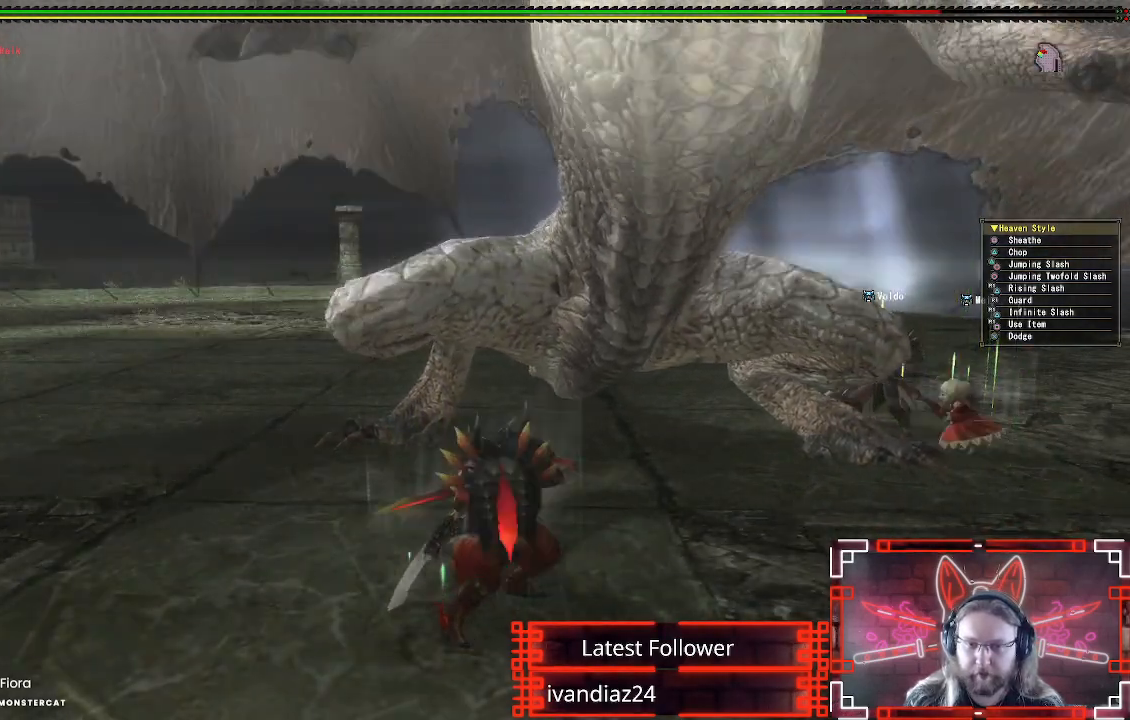
{"buttons": [], "left_stick": "down", "right_stick": "center", "events": [[33, "A", "up"], [133, "A", "down"], [250, "A", "up"], [333, "A", "down"], [433, "A", "up"]]}